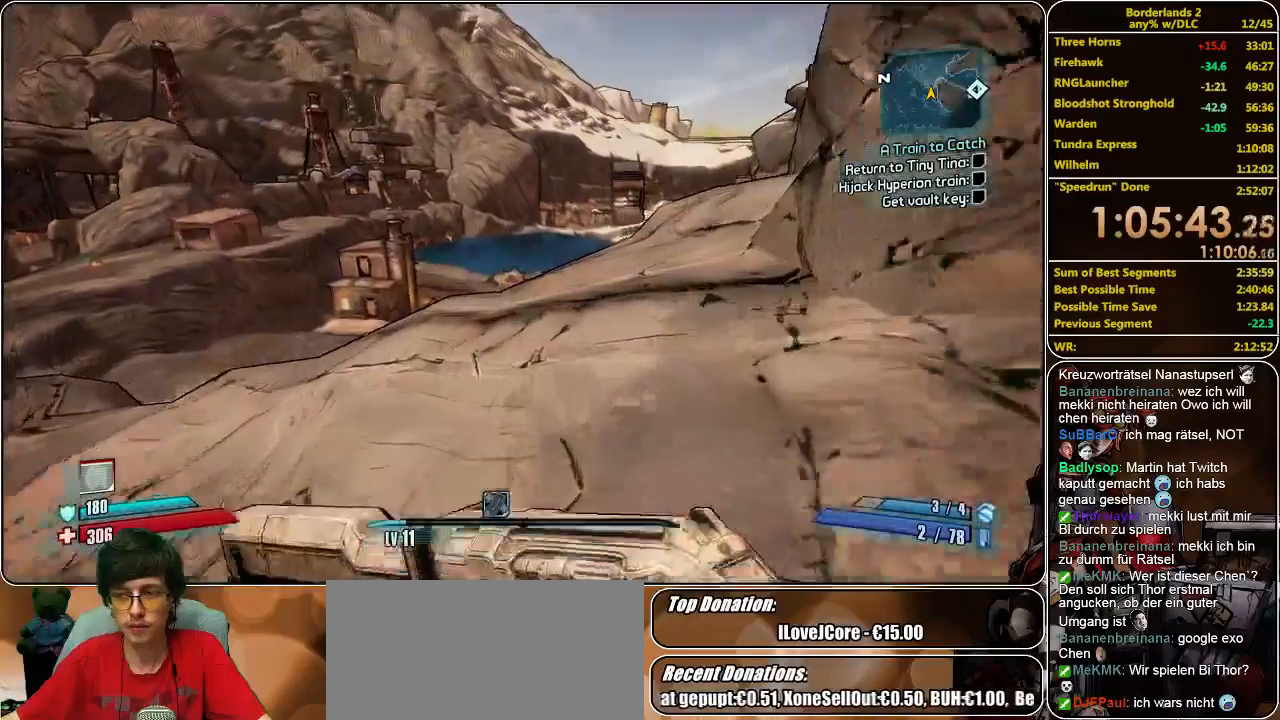
Gameplay with keyboard and mouse; each line is a JSON object with the keys and mouse buttons held at the frame after it. "events" lists presses ("down") and releases ("up") of "a", "alt", "c", "ctrl", "d", "e", "f", "q", "r", "s", "shift", "space", "tab", "v", "w", "x", "z", "mouse_left", "mouse_middle", "mouse_right", "mouse_wheel_up" and "mouse_wheel_down" between this image and that frame as [ms after this image, input, new state], when the widget could be followed in between. "mouse_left", "mouse_middle", "mouse_right", "mouse_wheel_up", "mouse_wheel_down" = the "left", "middle", "right", "wheel_up", "wheel_down" buttons of the "mouse" list. No other keys are recorded. Mouse movement is not recorded.
{"keys": ["a", "shift", "w"], "mouse": [], "events": [[400, "a", "down"]]}
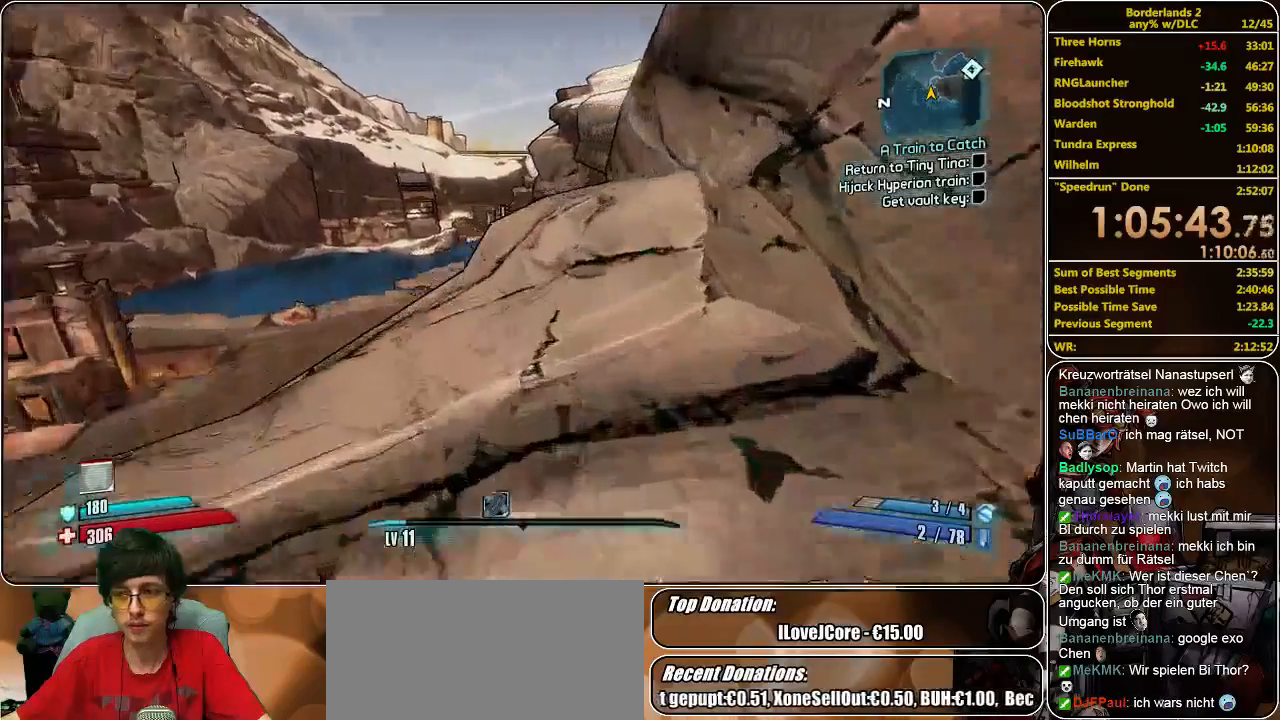
{"keys": ["shift", "w"], "mouse": [], "events": [[33, "a", "up"]]}
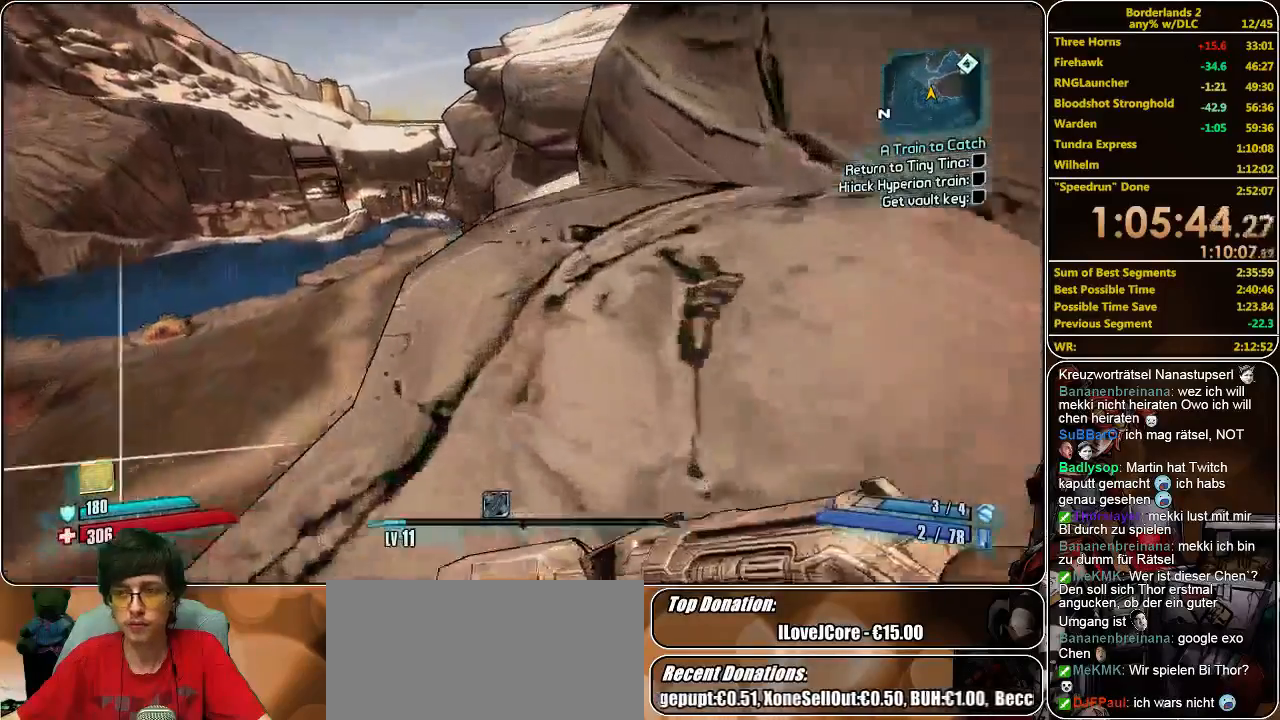
{"keys": ["shift", "w"], "mouse": [], "events": [[67, "a", "down"], [167, "a", "up"]]}
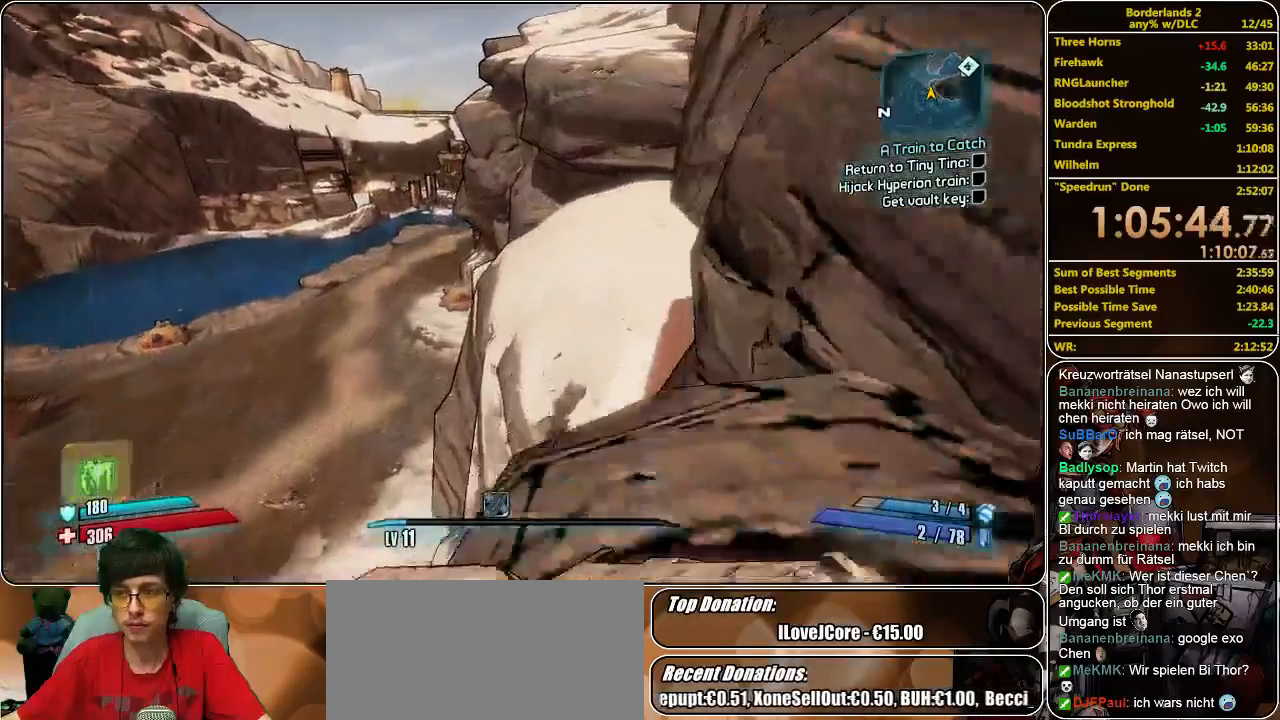
{"keys": ["shift", "w"], "mouse": [], "events": [[100, "space", "down"], [233, "space", "up"]]}
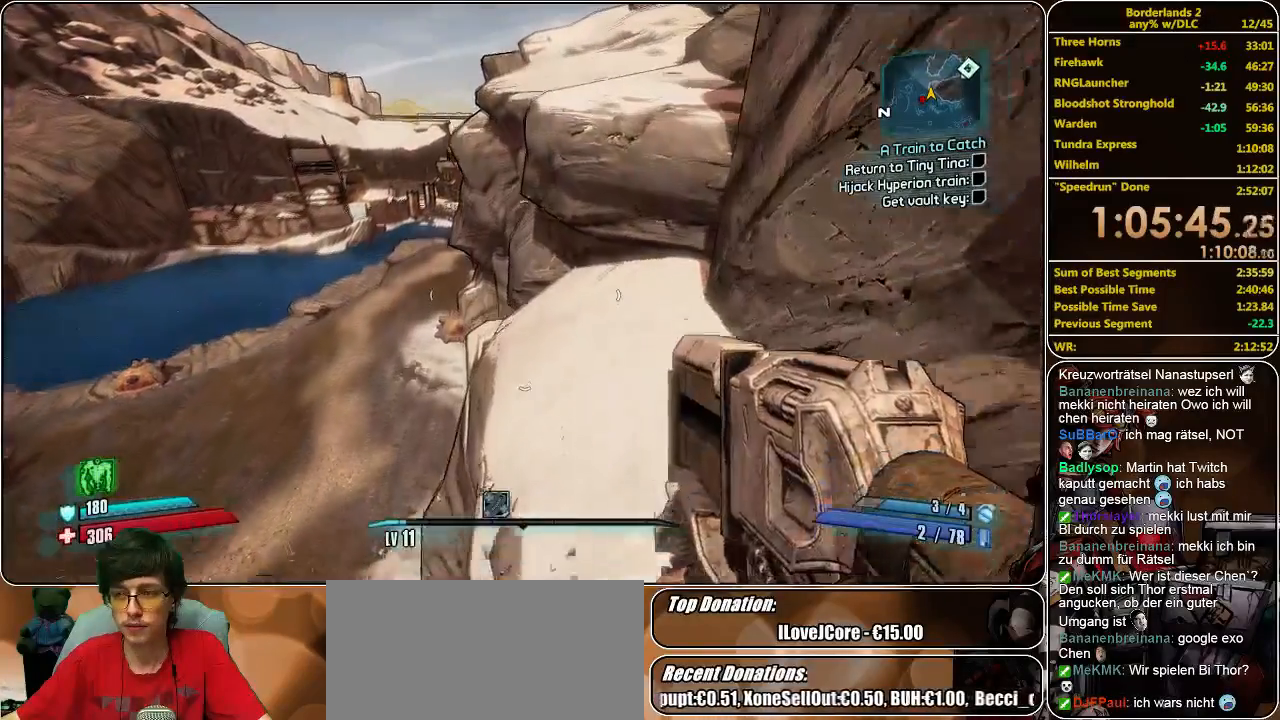
{"keys": ["shift", "w"], "mouse": [], "events": [[367, "d", "down"], [467, "d", "up"]]}
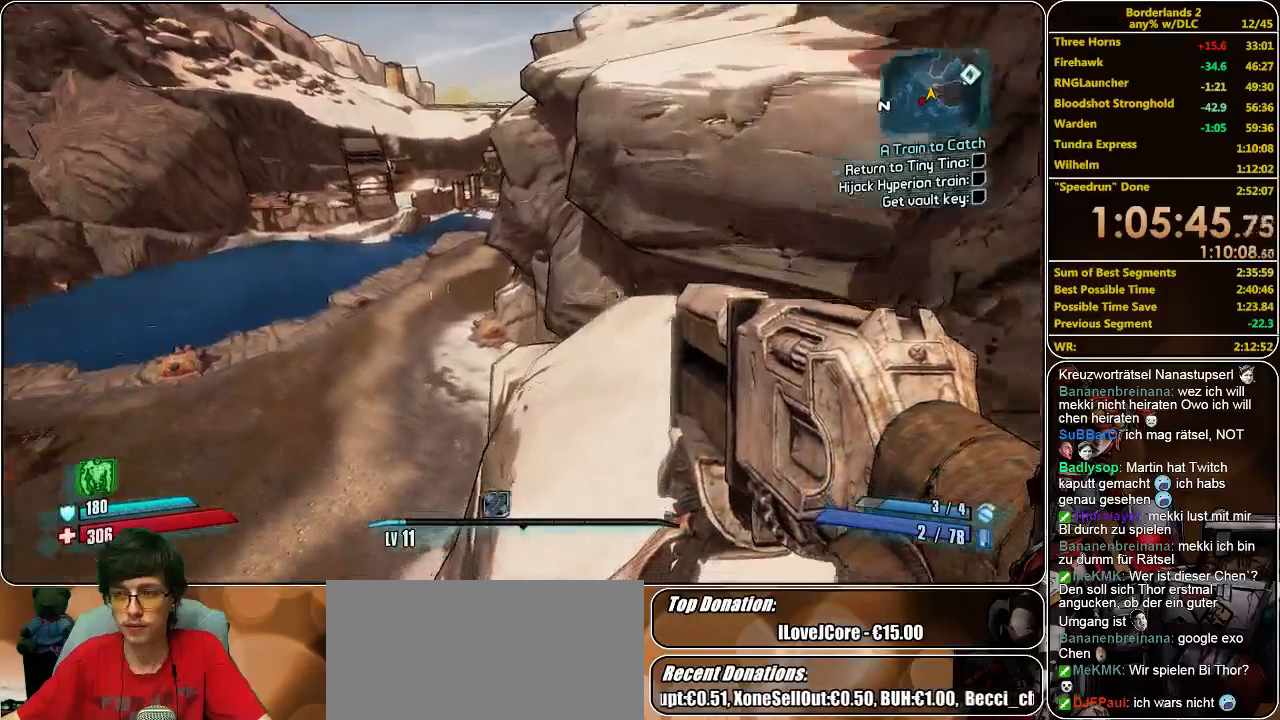
{"keys": ["shift", "w"], "mouse": [], "events": []}
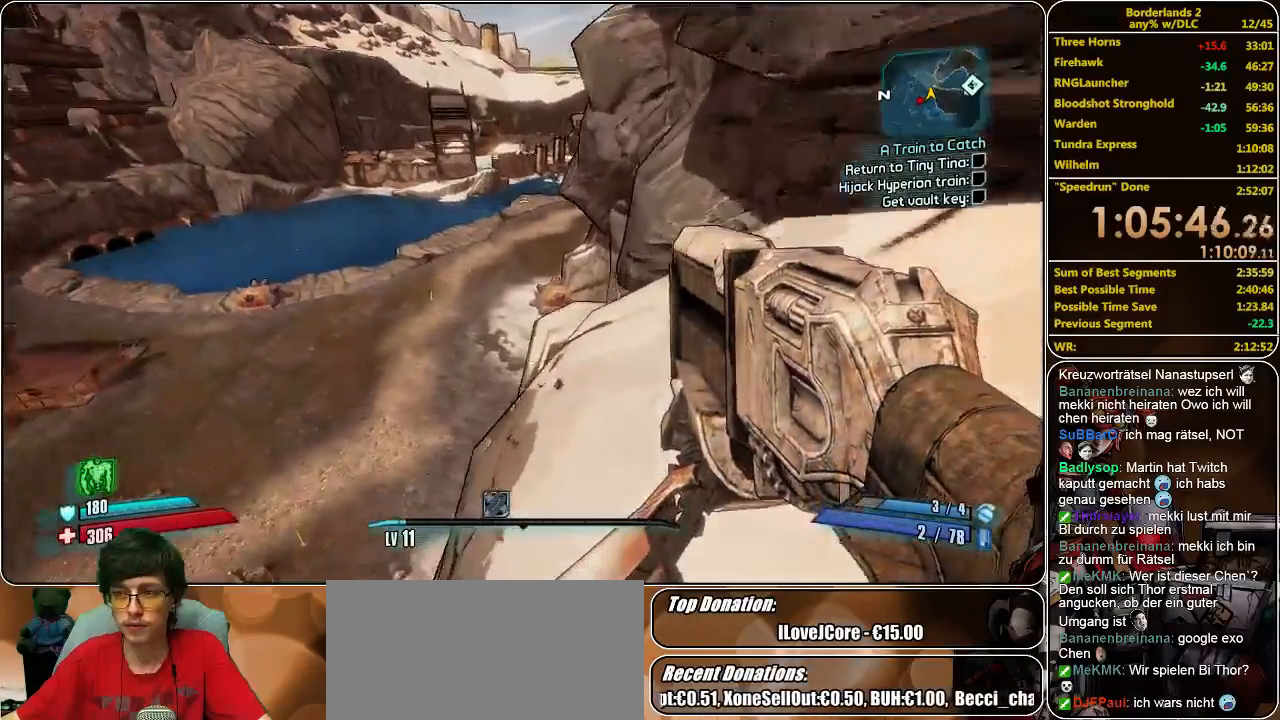
{"keys": ["shift", "w"], "mouse": [], "events": [[333, "space", "down"], [433, "space", "up"]]}
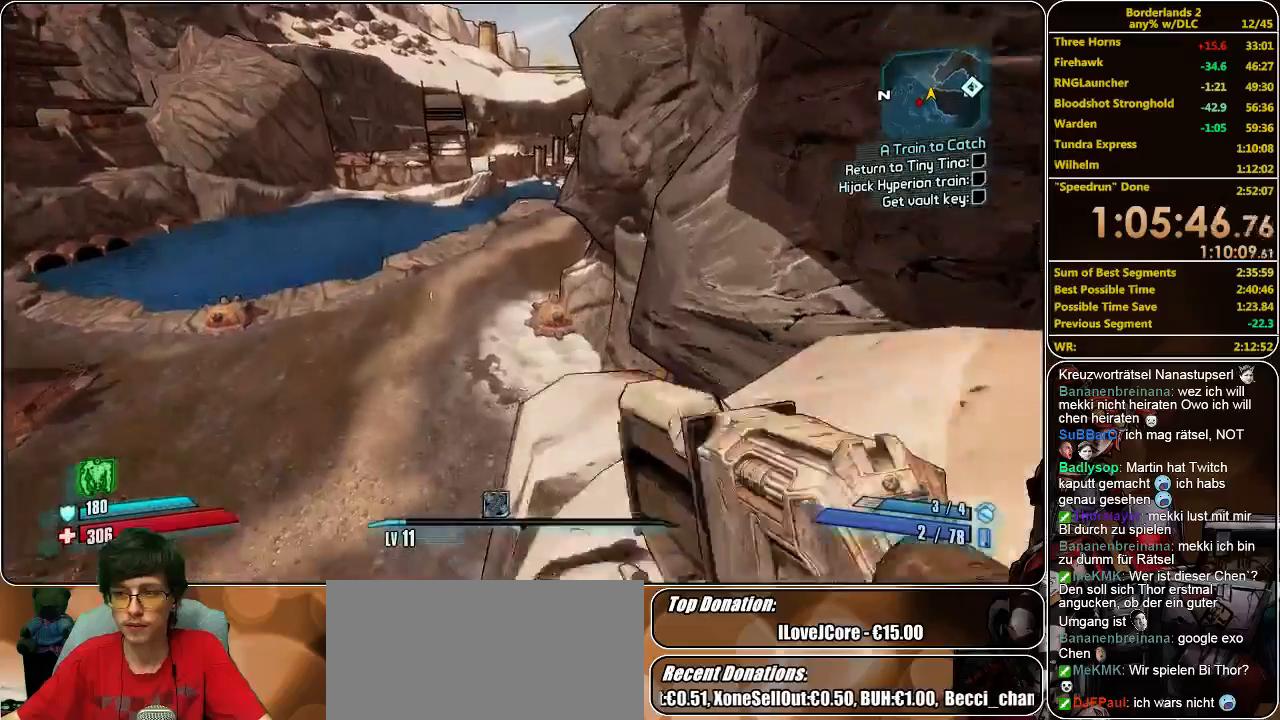
{"keys": ["a", "w"], "mouse": [], "events": [[200, "a", "down"], [300, "shift", "up"]]}
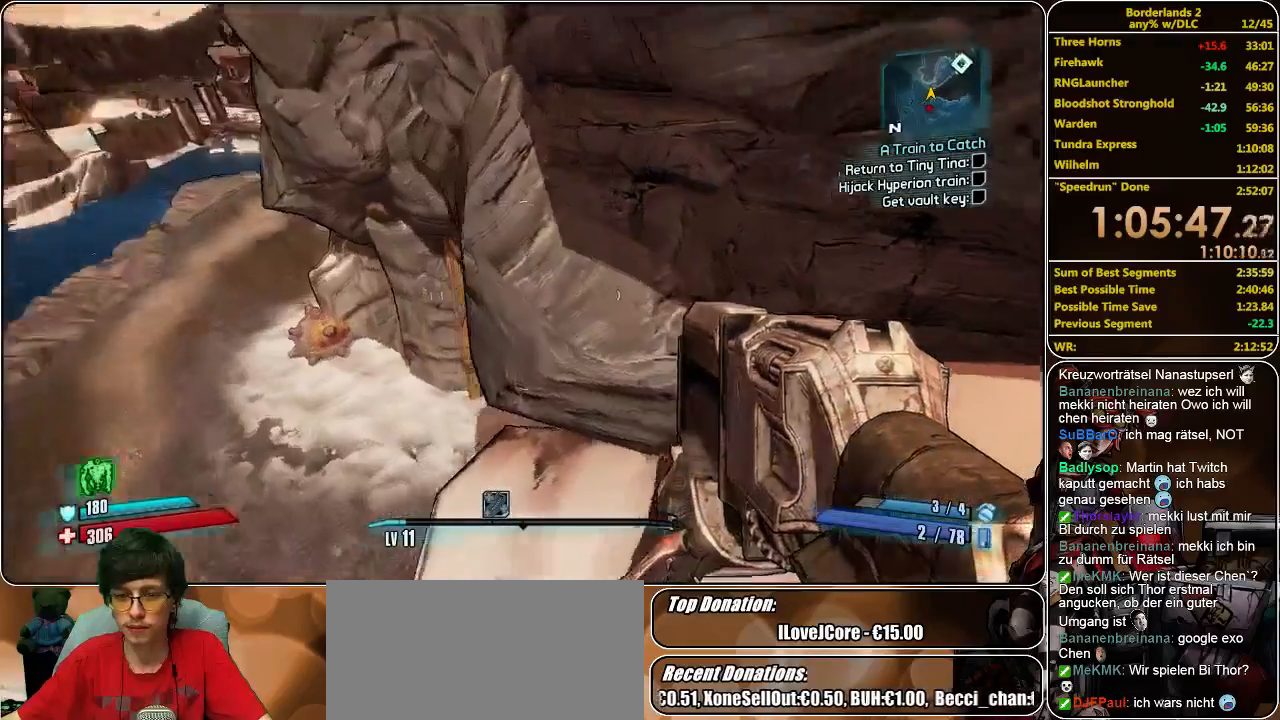
{"keys": ["a"], "mouse": [], "events": [[400, "w", "up"]]}
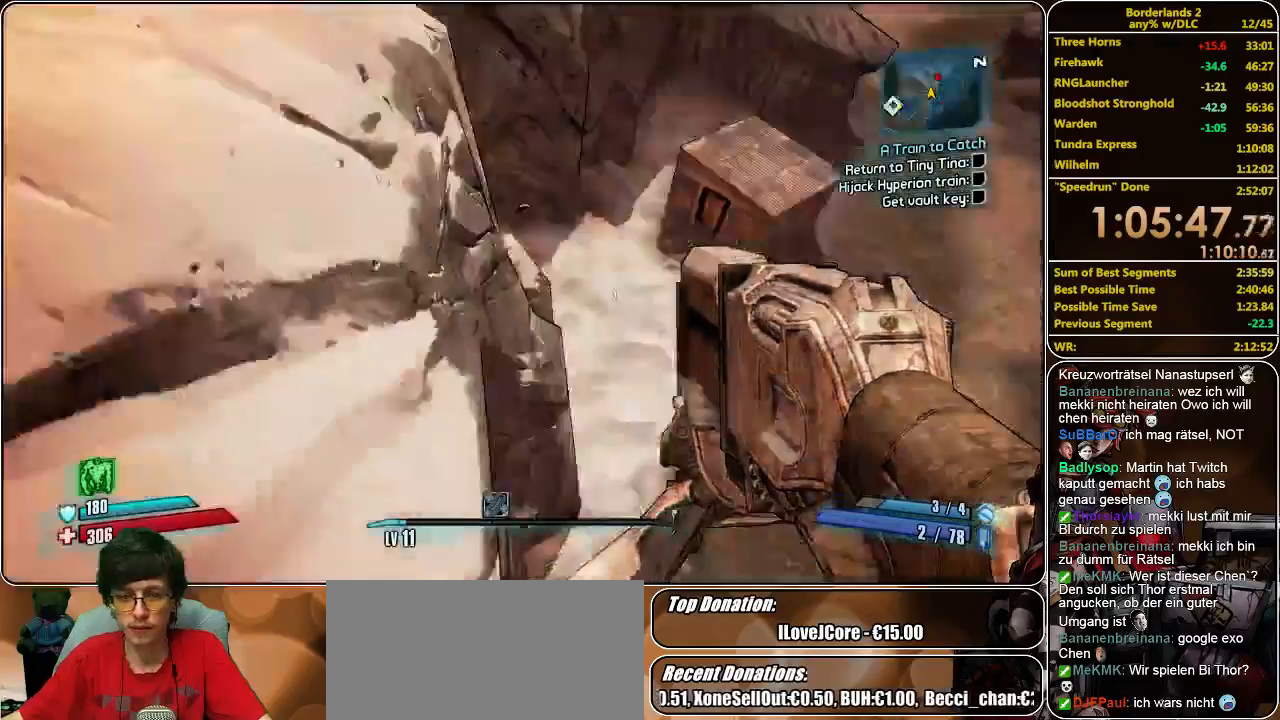
{"keys": ["a", "s"], "mouse": ["left"], "events": [[67, "mouse_left", "down"], [67, "s", "down"], [133, "a", "up"], [133, "mouse_left", "up"], [200, "mouse_left", "down"], [300, "mouse_left", "up"], [367, "a", "down"], [367, "mouse_left", "down"], [433, "mouse_left", "up"], [500, "mouse_left", "down"]]}
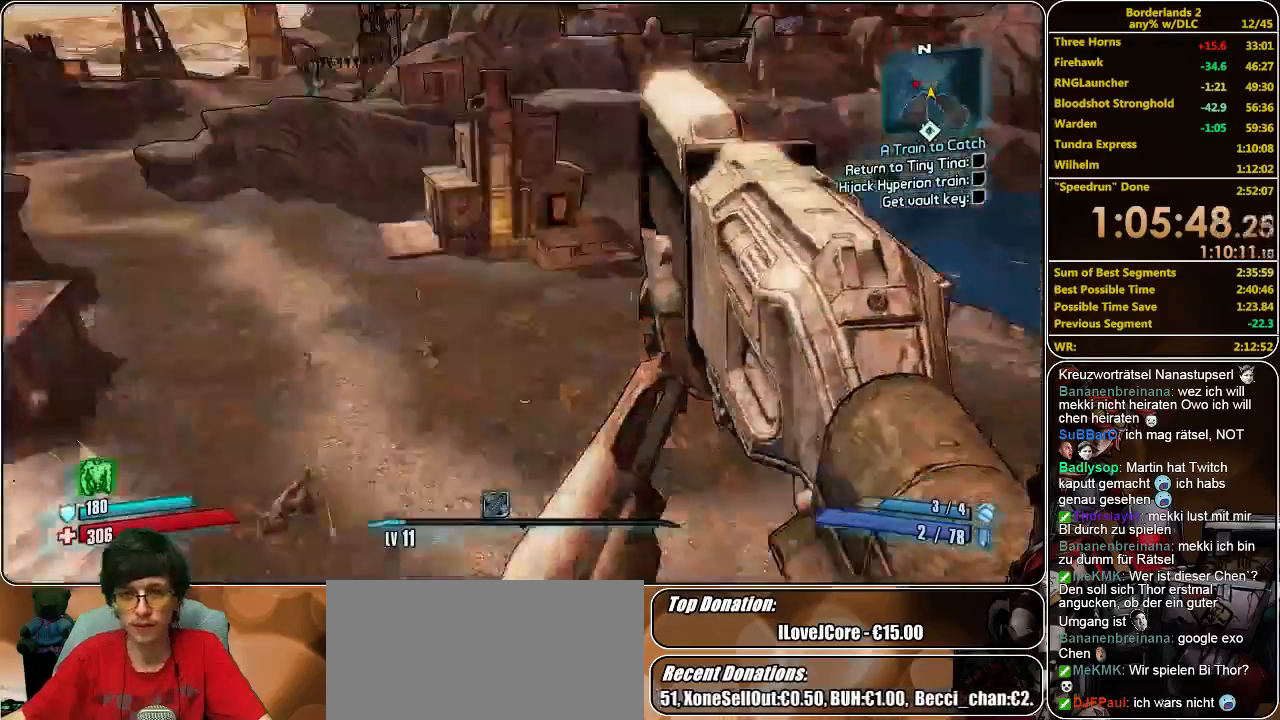
{"keys": ["a"], "mouse": ["left"], "events": [[100, "mouse_left", "up"], [167, "mouse_left", "down"], [233, "mouse_left", "up"], [333, "mouse_left", "down"], [400, "s", "up"]]}
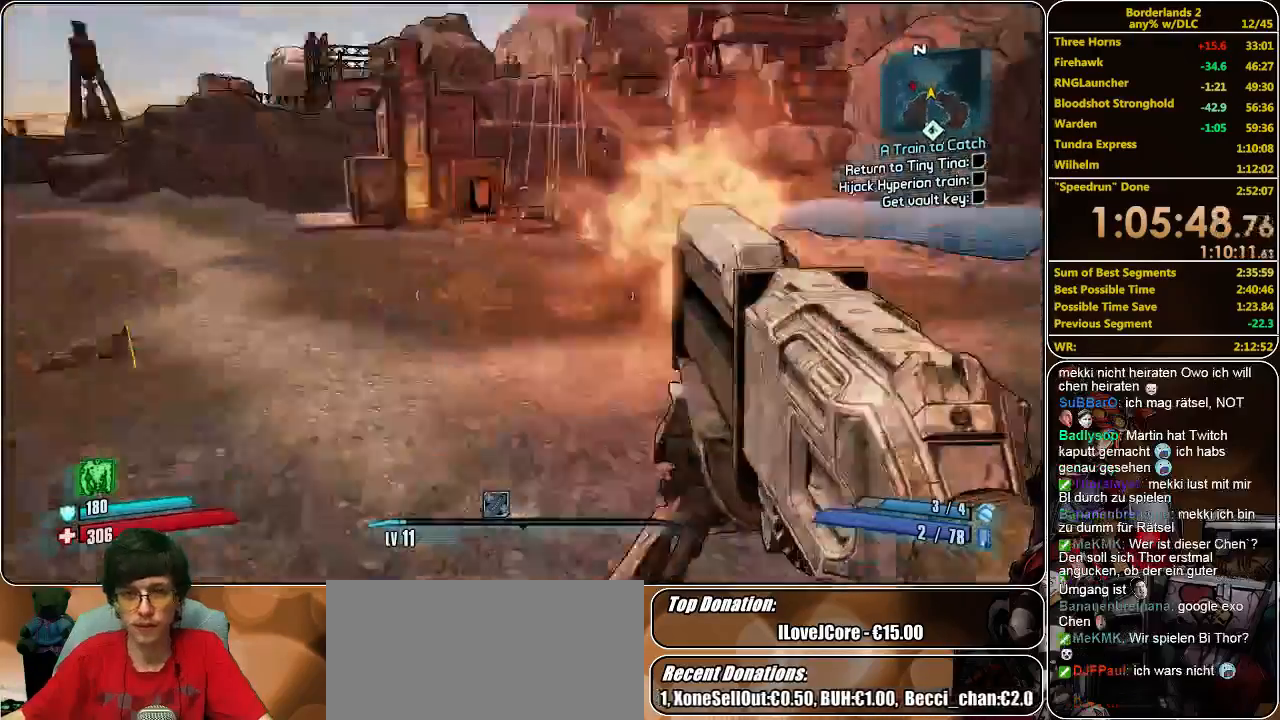
{"keys": ["shift", "w"], "mouse": [], "events": [[33, "mouse_left", "up"], [33, "w", "down"], [100, "a", "up"], [200, "shift", "down"]]}
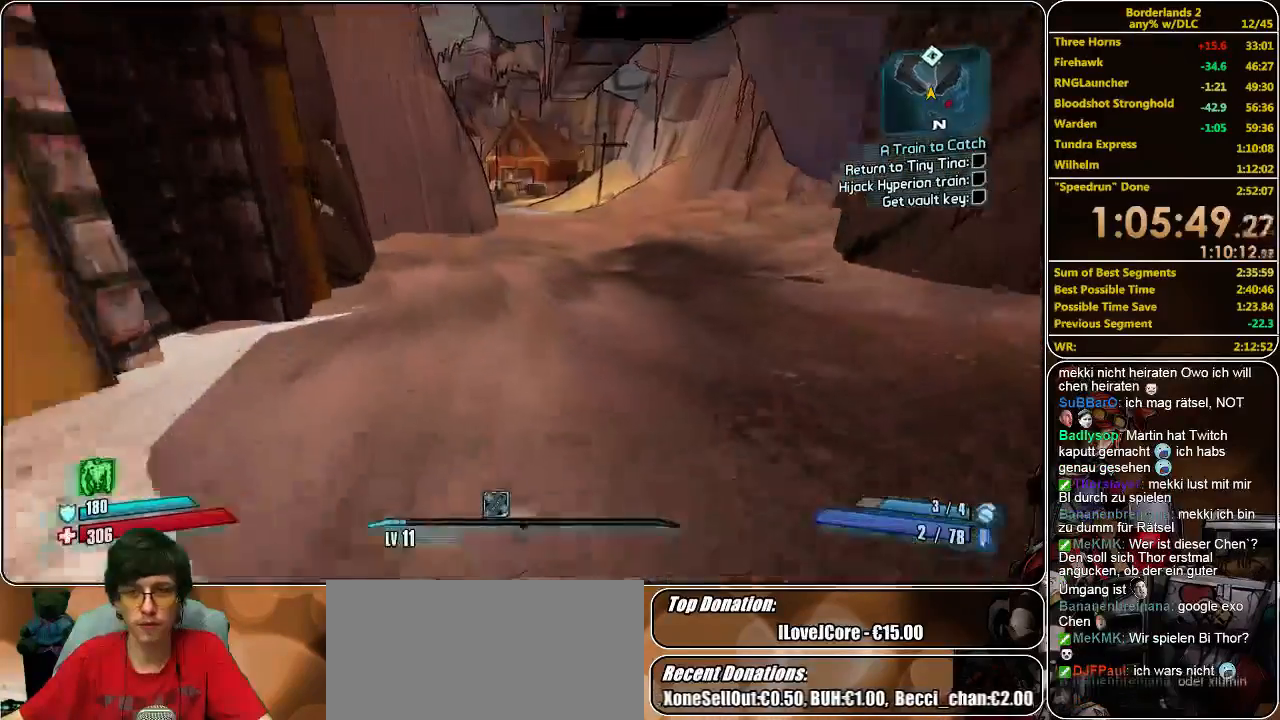
{"keys": ["w"], "mouse": [], "events": [[267, "shift", "up"]]}
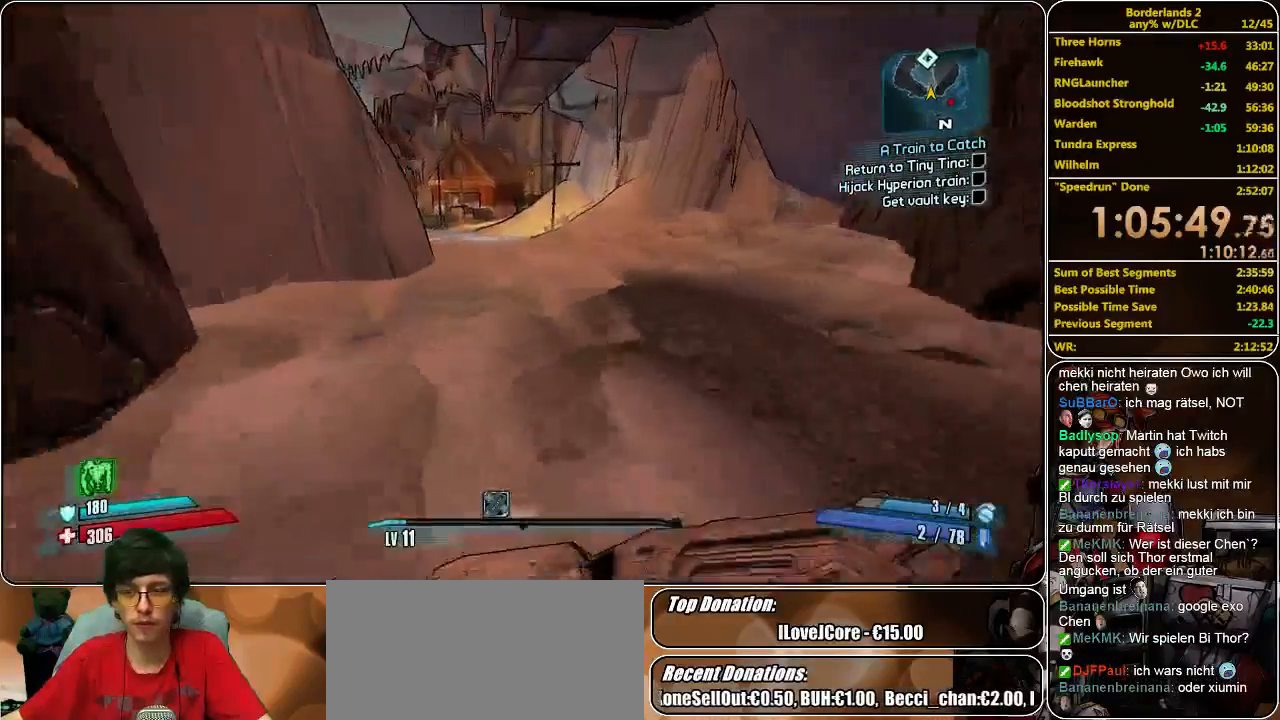
{"keys": ["w"], "mouse": [], "events": []}
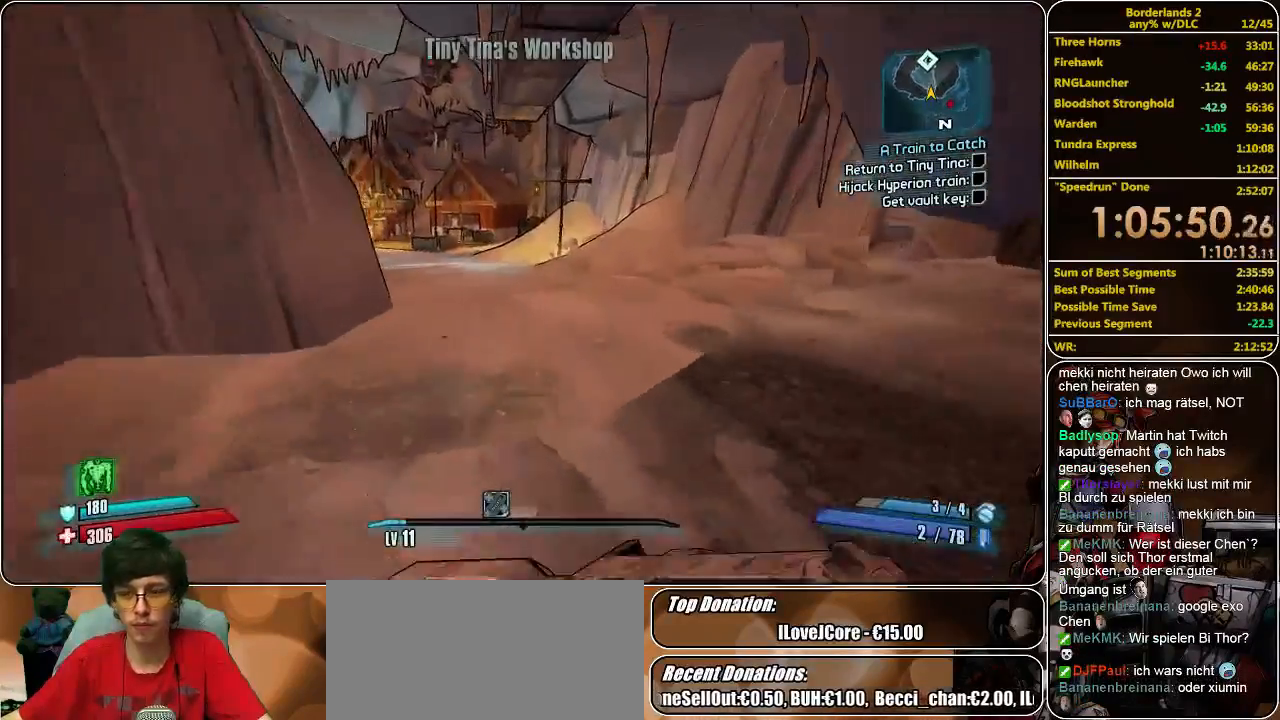
{"keys": ["w"], "mouse": [], "events": []}
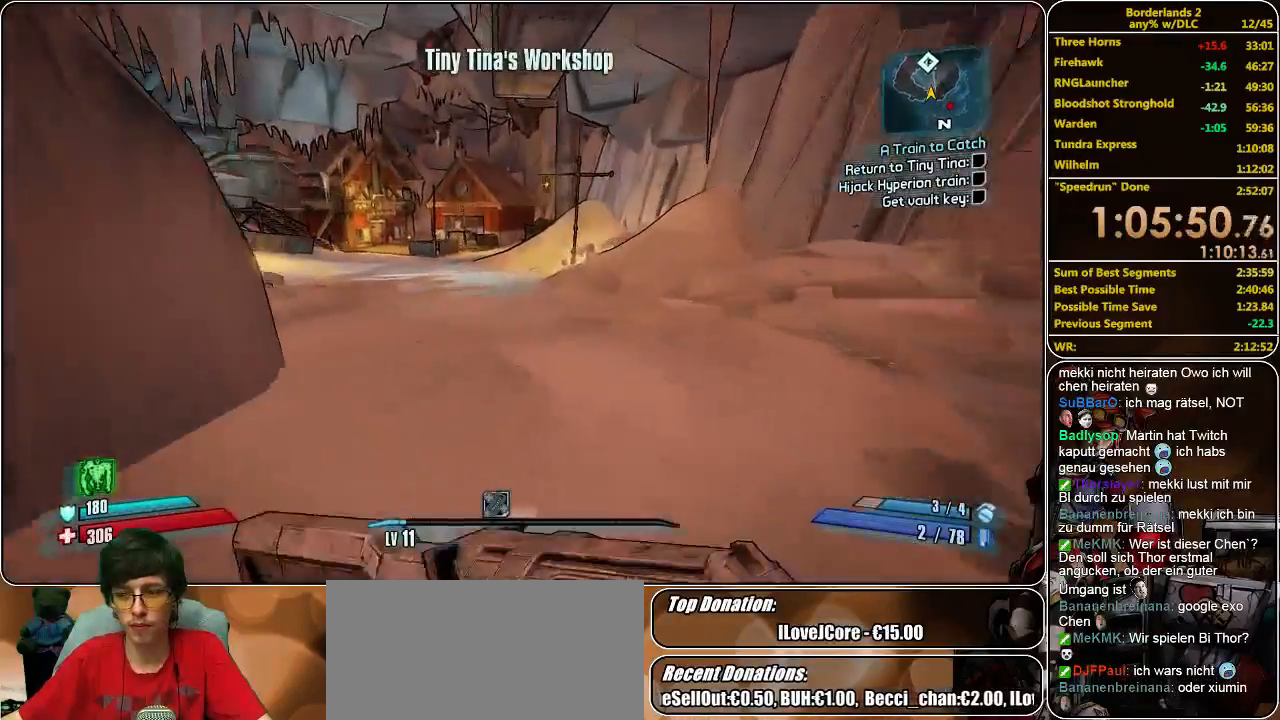
{"keys": ["w"], "mouse": [], "events": []}
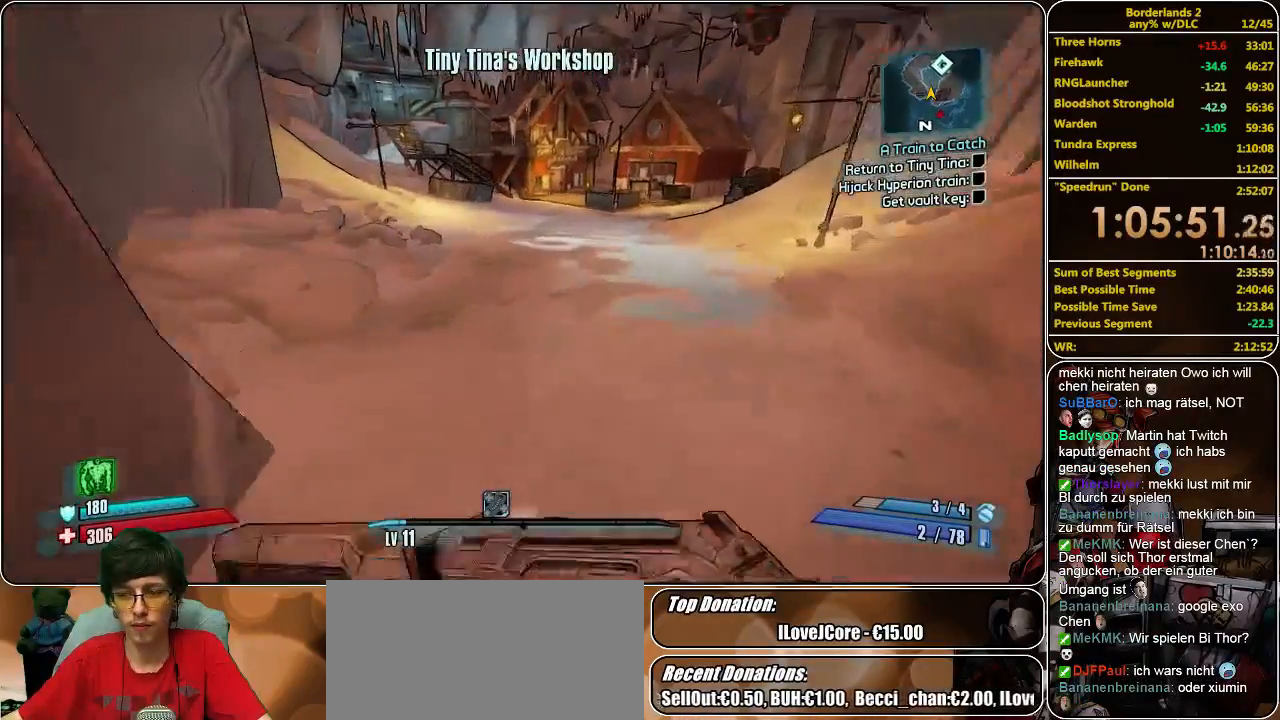
{"keys": ["w"], "mouse": [], "events": []}
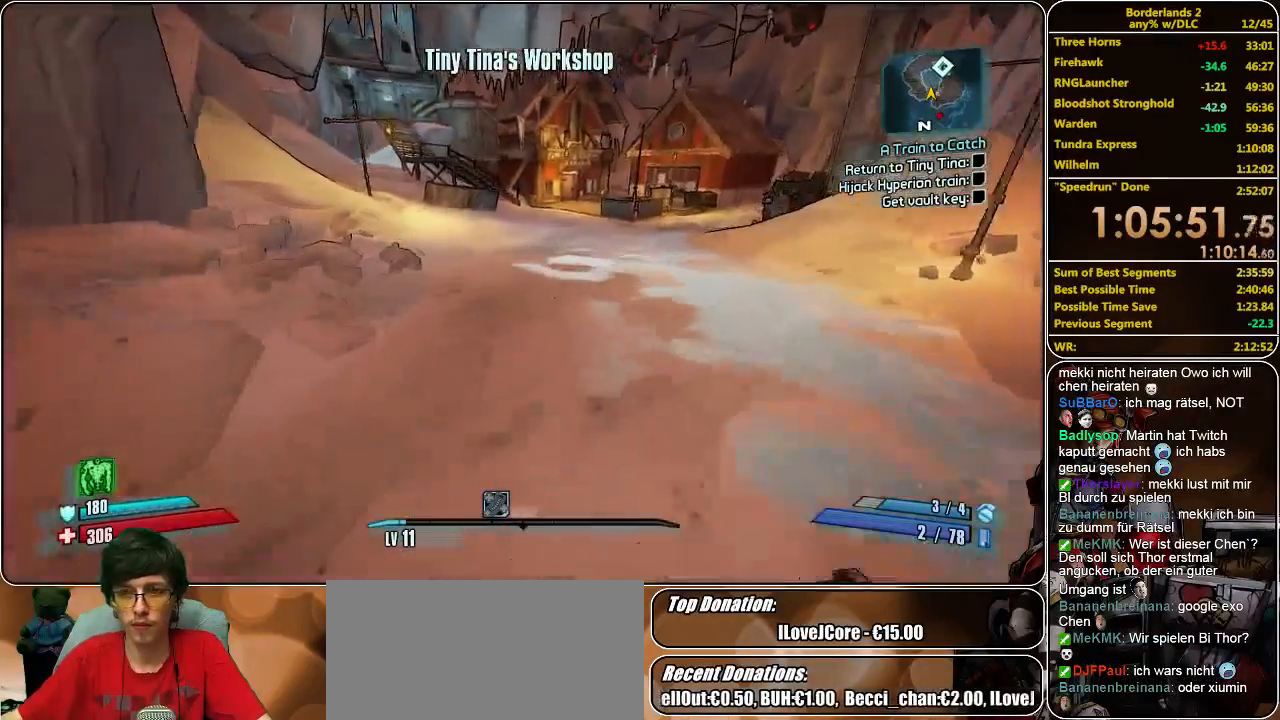
{"keys": ["w"], "mouse": [], "events": []}
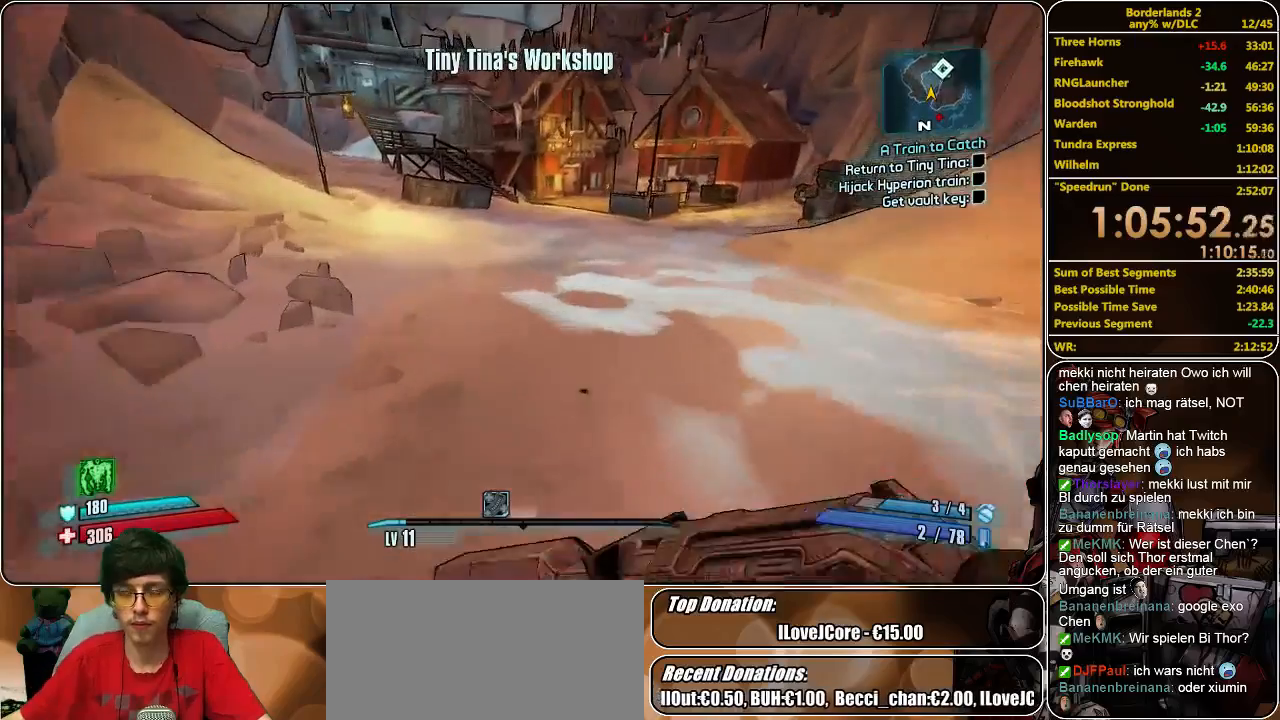
{"keys": ["w"], "mouse": [], "events": []}
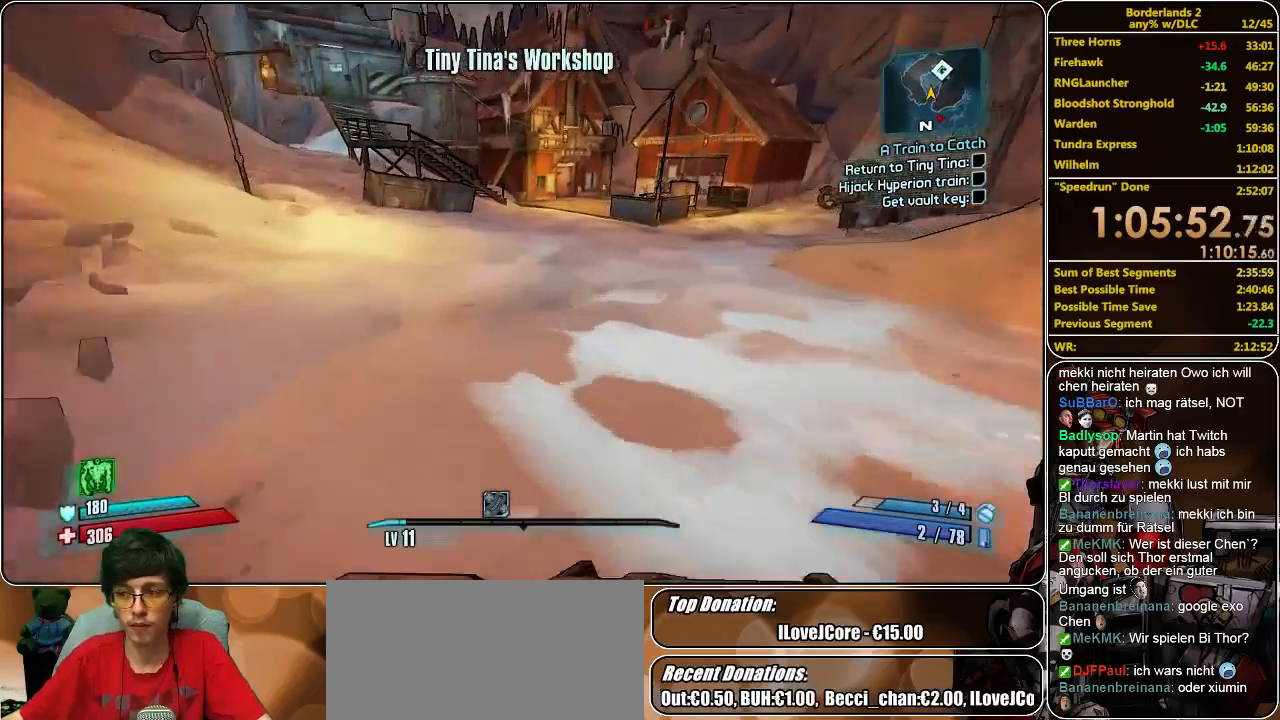
{"keys": ["w"], "mouse": [], "events": []}
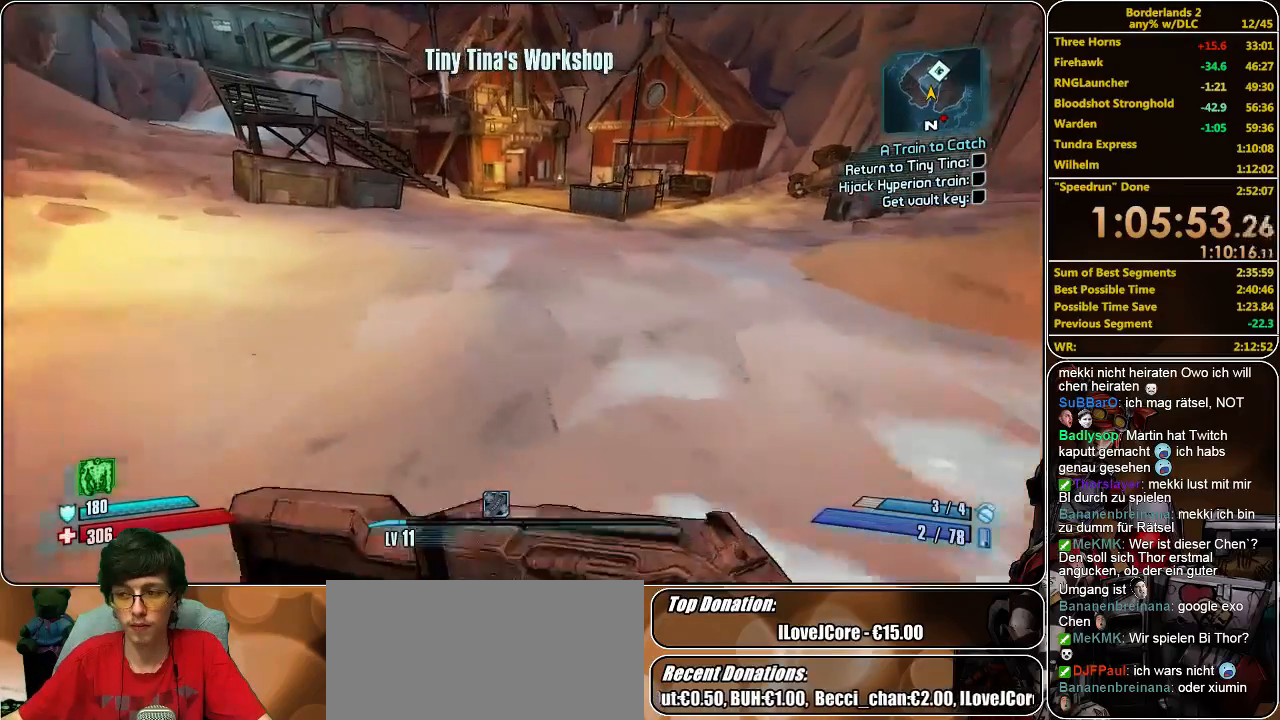
{"keys": ["w"], "mouse": [], "events": []}
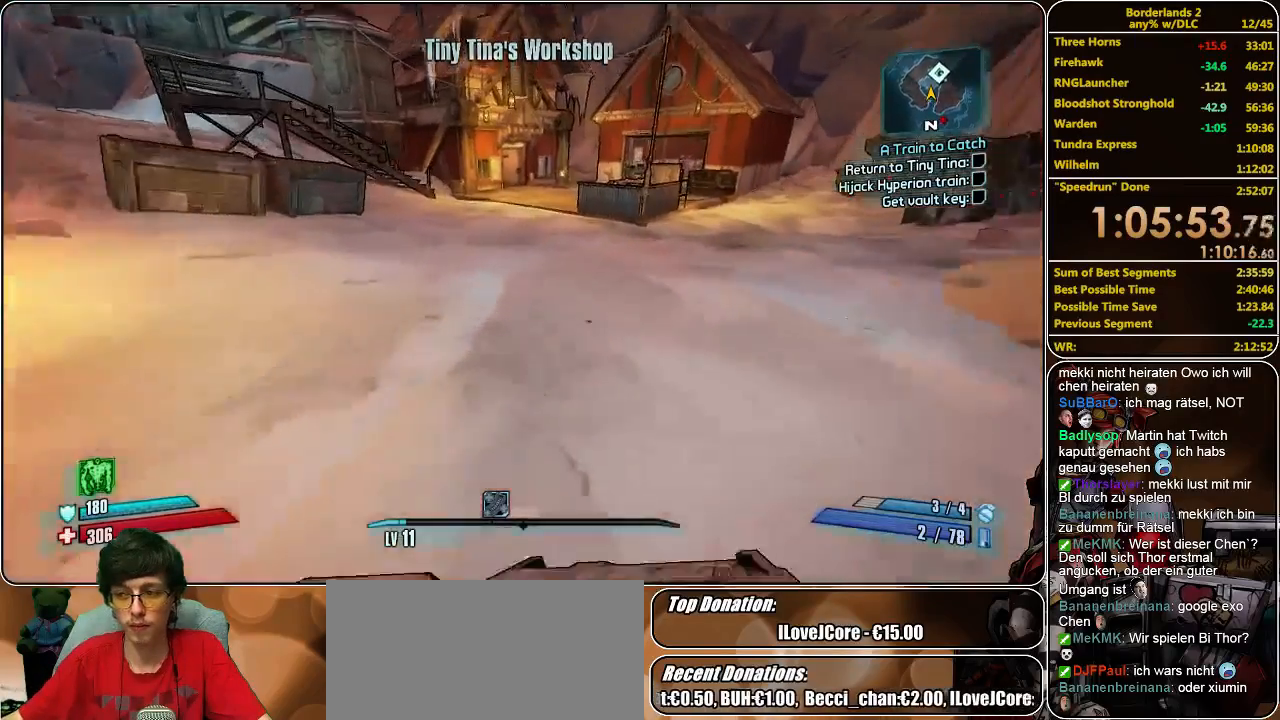
{"keys": ["w"], "mouse": [], "events": []}
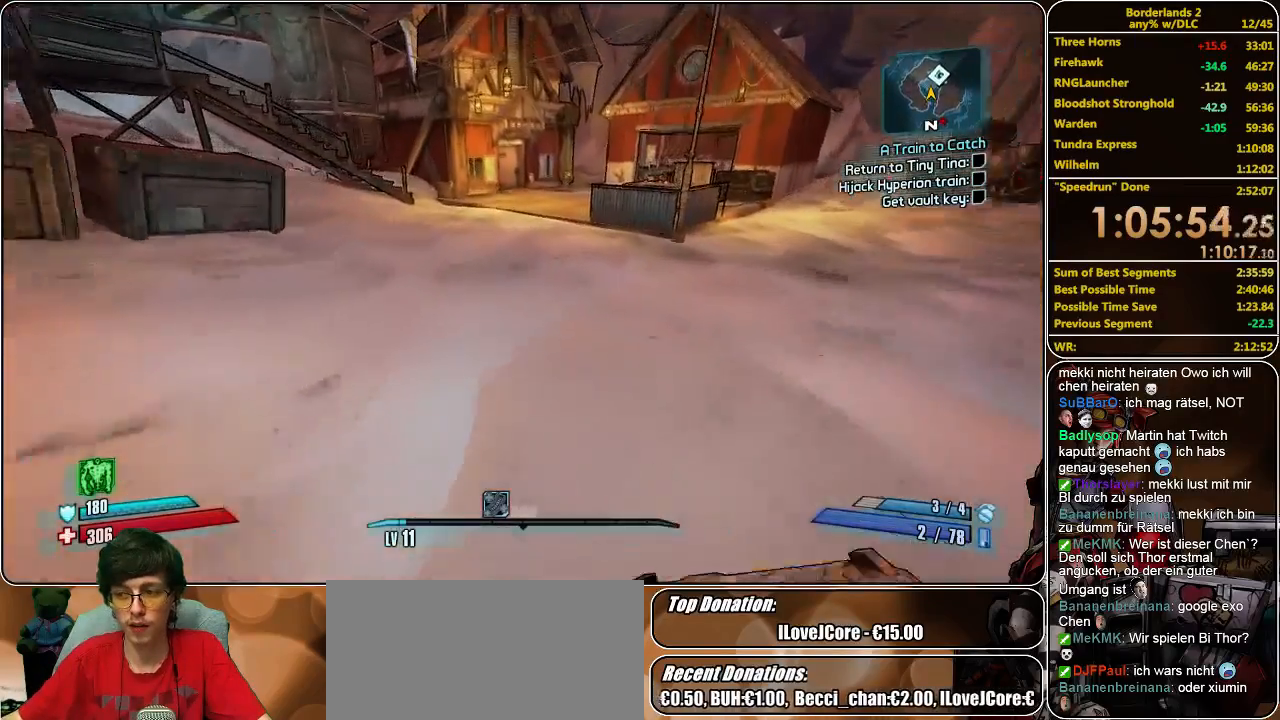
{"keys": ["w"], "mouse": [], "events": []}
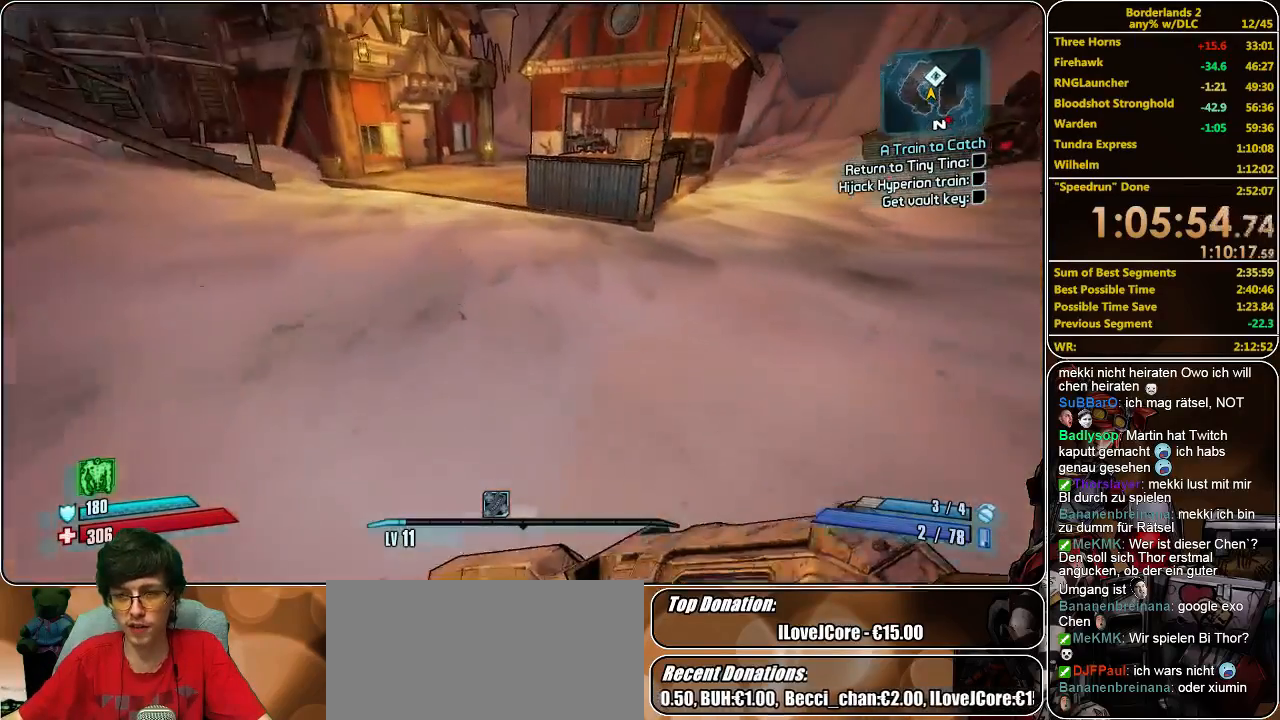
{"keys": ["w"], "mouse": [], "events": []}
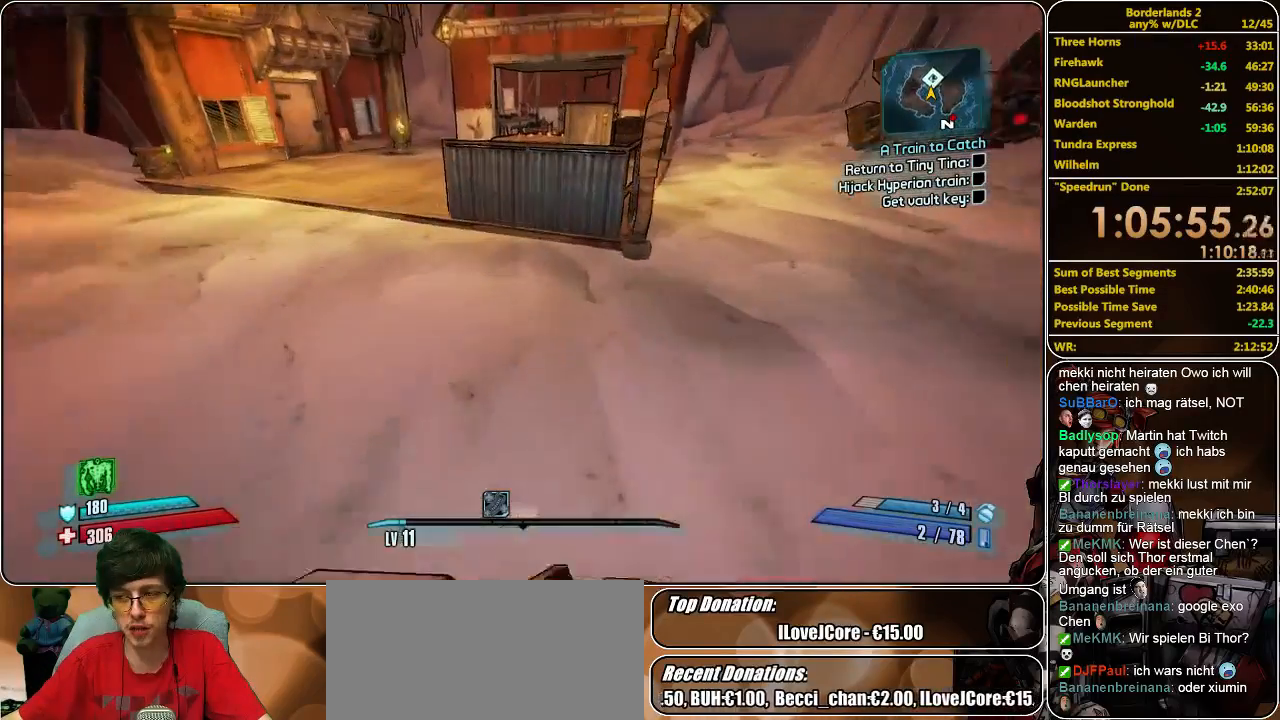
{"keys": ["w"], "mouse": [], "events": [[333, "space", "down"], [500, "space", "up"]]}